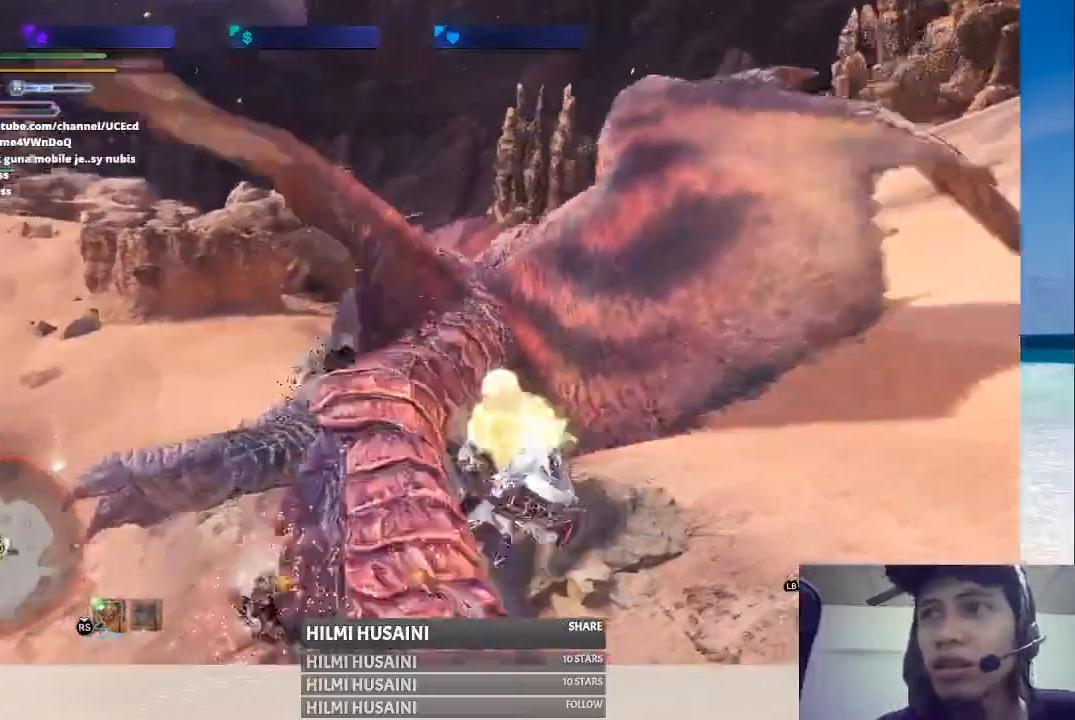
Gameplay with a controller (Xbox layout); each line is a JSON object with the inputs held at the frame after it. "events" lists button and stick changes between this image and that frame as [ms after this image, input, new state], when the widget could be followed in between. Not read: L1 L3 R1 R3.
{"buttons": ["B"], "left_stick": "up-left", "right_stick": "center", "events": []}
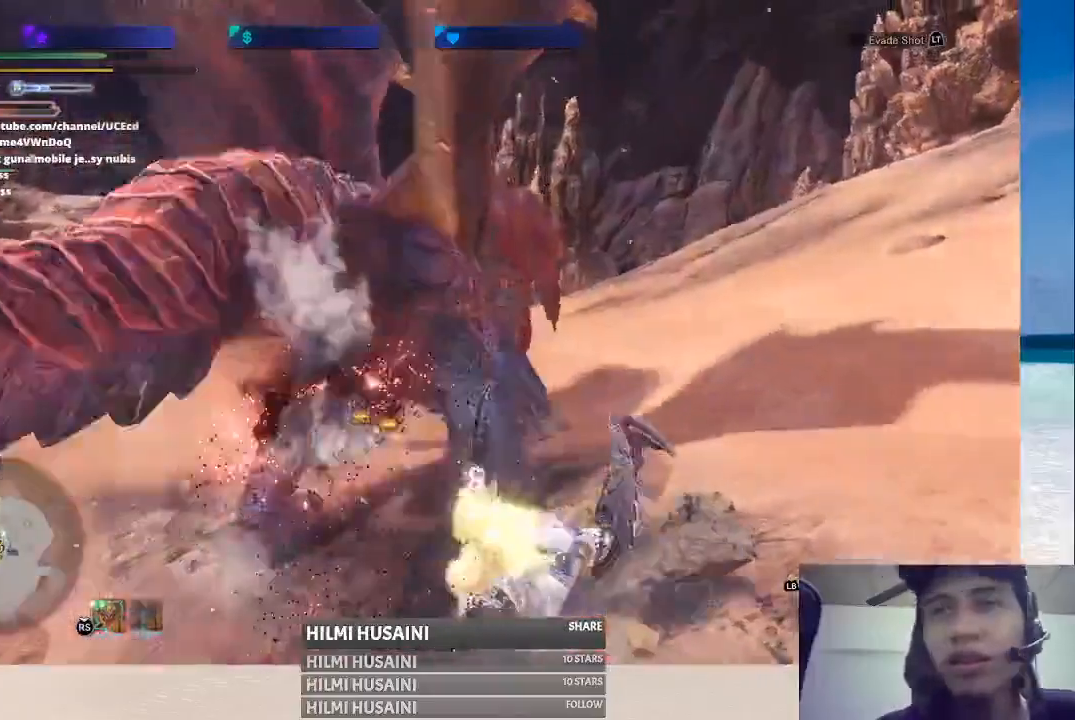
{"buttons": ["B"], "left_stick": "up-left", "right_stick": "center", "events": []}
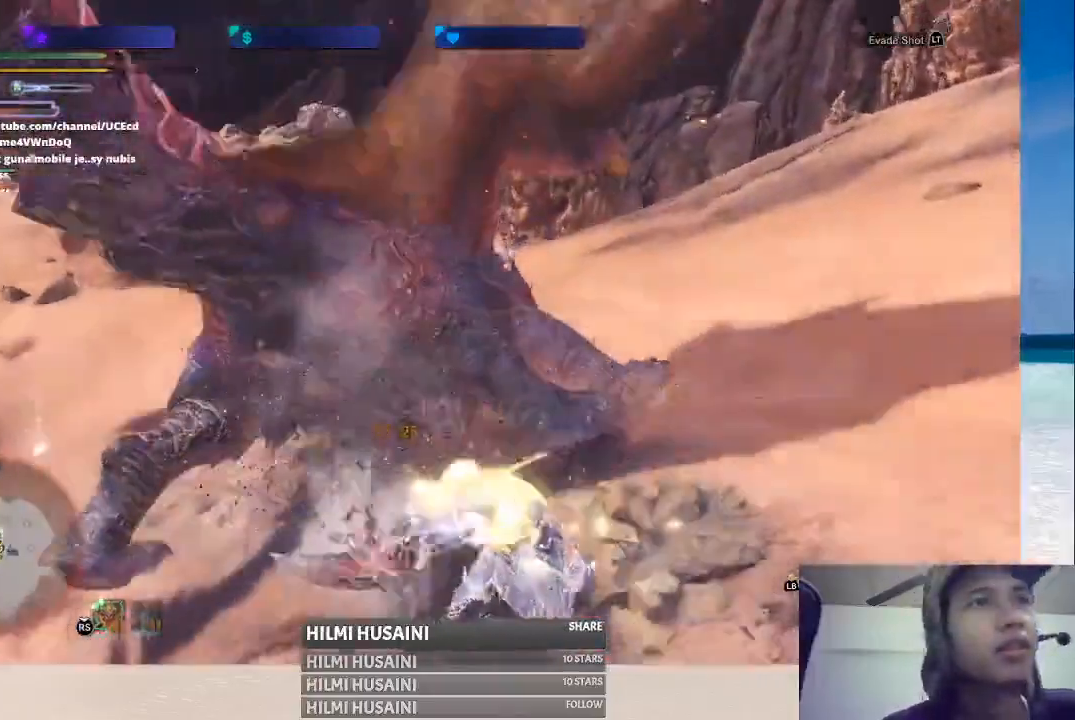
{"buttons": ["B"], "left_stick": "up-left", "right_stick": "center", "events": []}
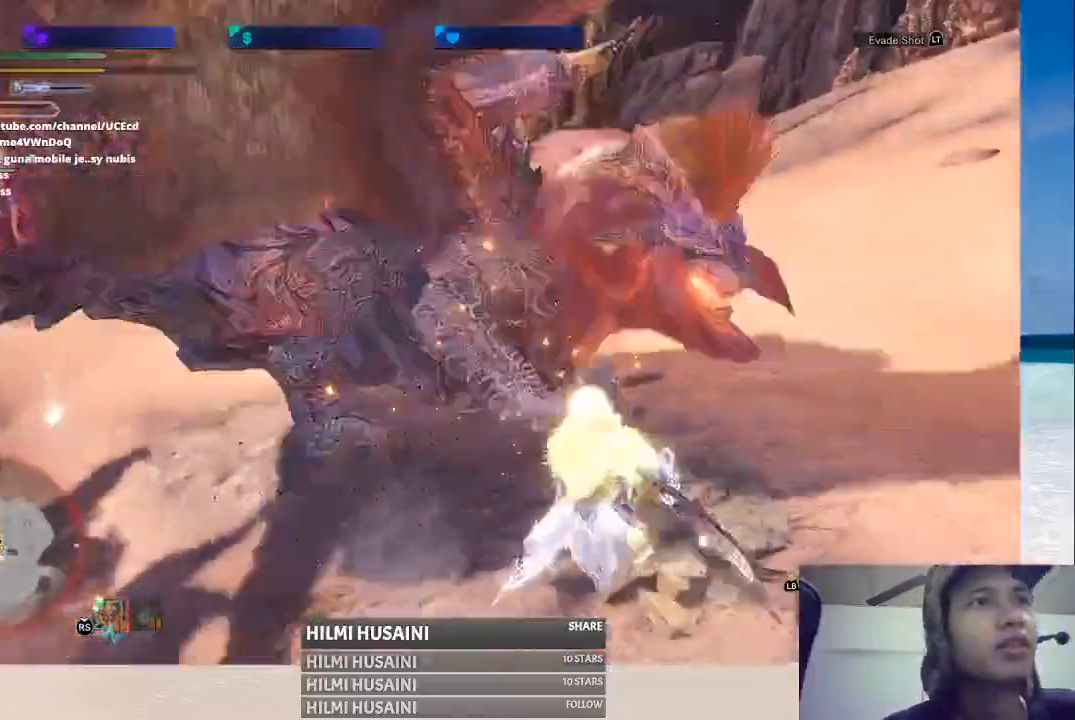
{"buttons": ["B"], "left_stick": "up-left", "right_stick": "center"}
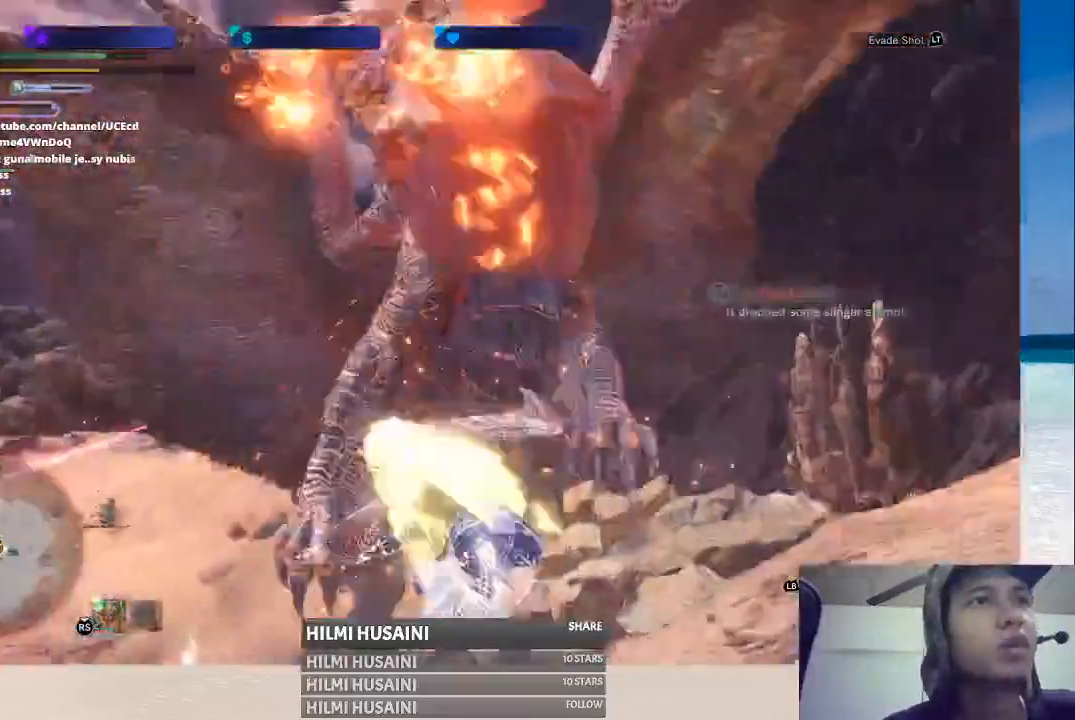
{"buttons": [], "left_stick": "up", "right_stick": "center", "events": [[100, "B", "up"], [250, "left_stick", "up"]]}
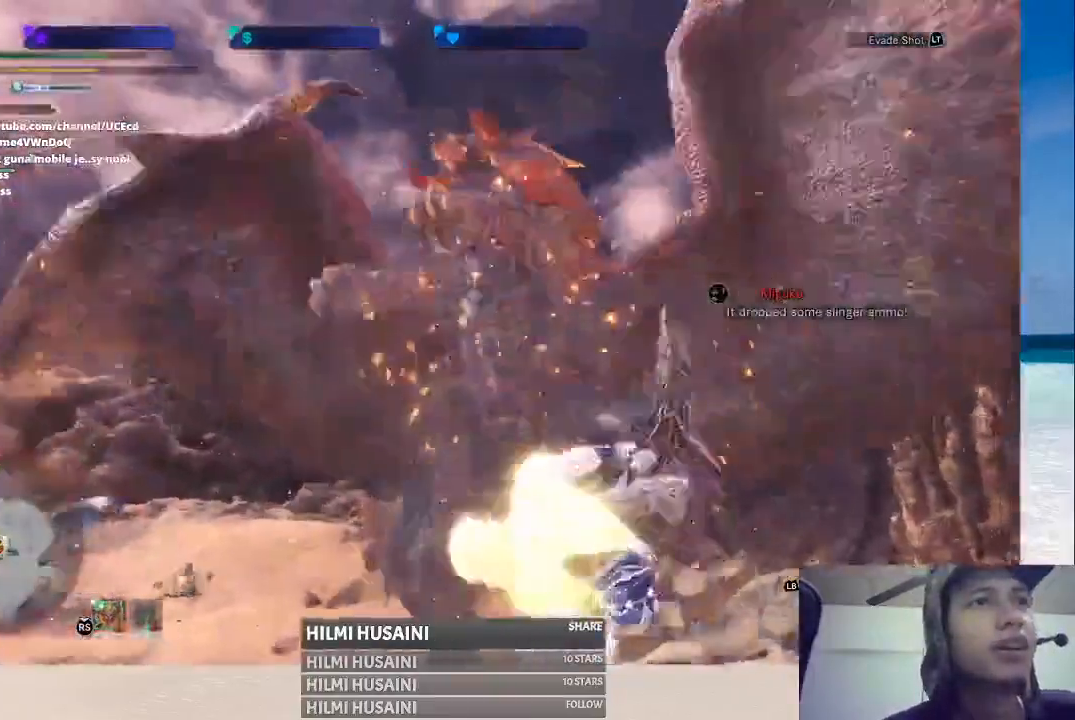
{"buttons": [], "left_stick": "up", "right_stick": "center", "events": [[233, "A", "down"], [317, "A", "up"]]}
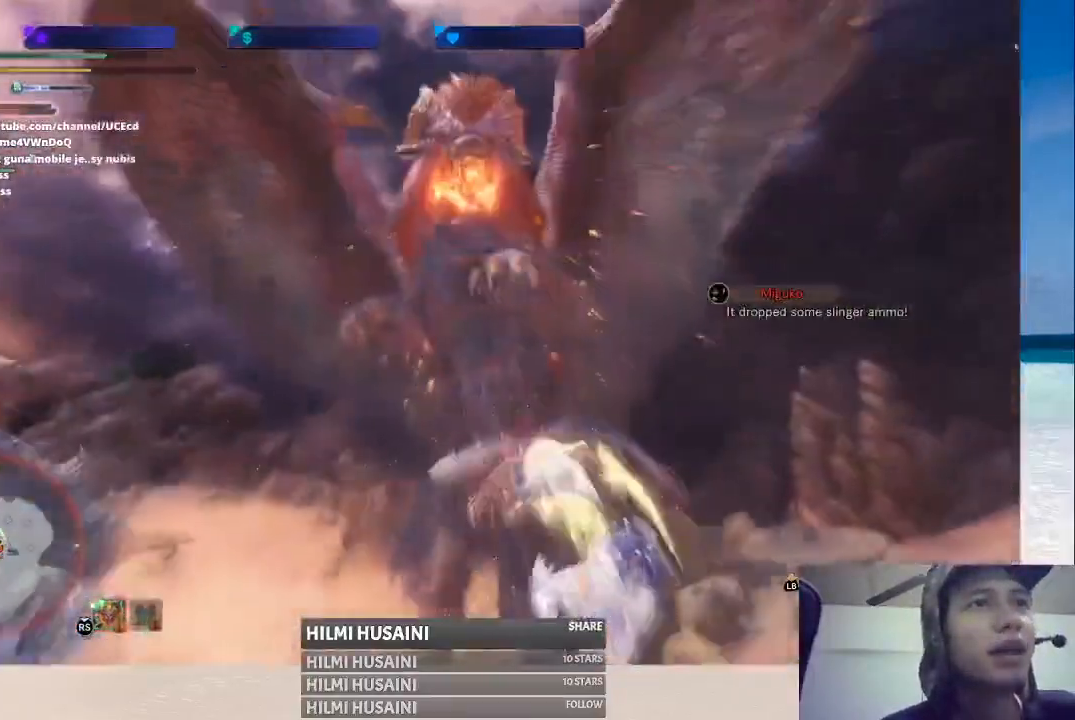
{"buttons": [], "left_stick": "right", "right_stick": "center", "events": [[83, "A", "down"], [150, "A", "up"], [183, "left_stick", "up-right"], [233, "A", "down"], [317, "A", "up"], [400, "A", "down"], [467, "A", "up"], [467, "left_stick", "right"]]}
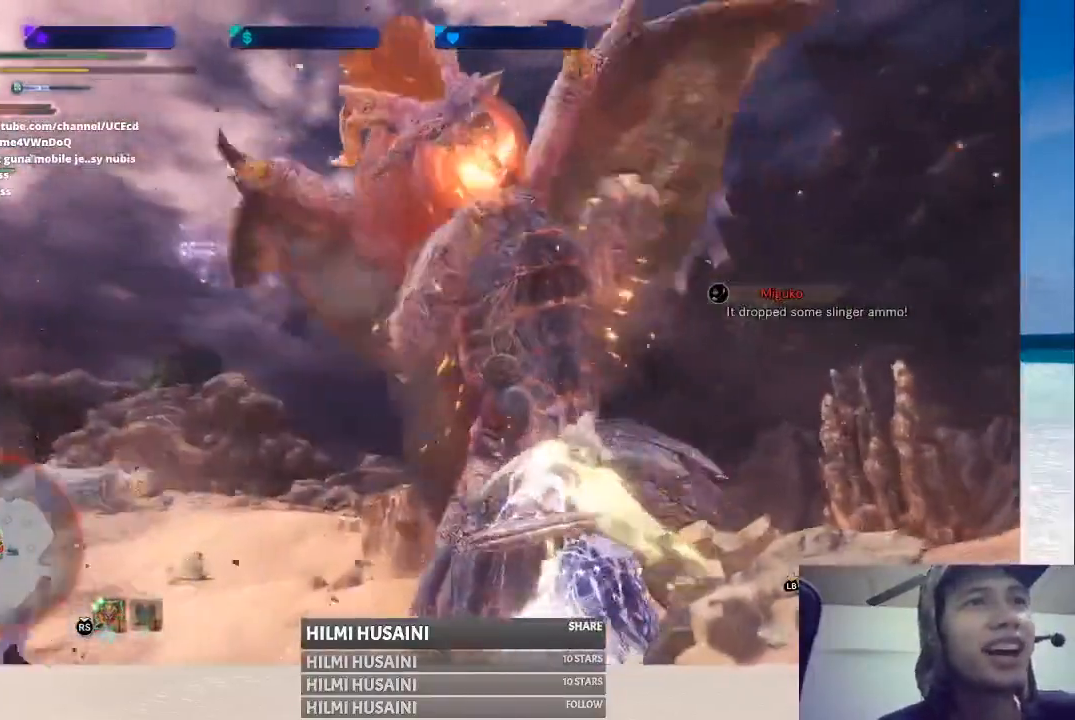
{"buttons": [], "left_stick": "right", "right_stick": "center", "events": [[283, "A", "down"], [383, "A", "up"]]}
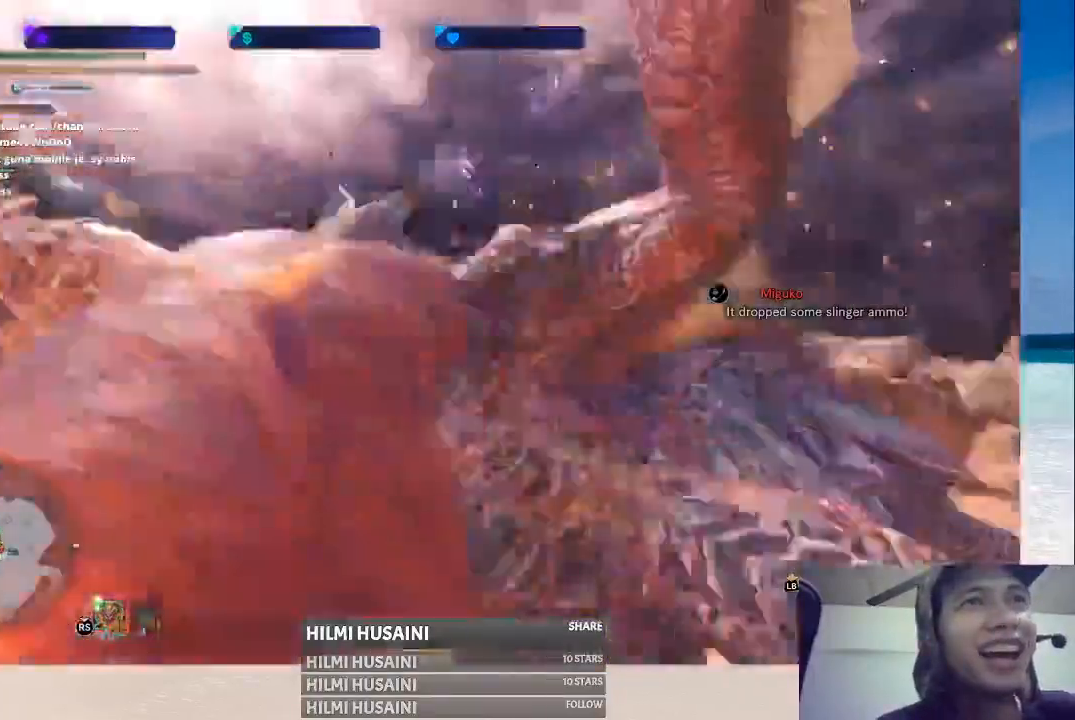
{"buttons": ["A"], "left_stick": "down-right", "right_stick": "center"}
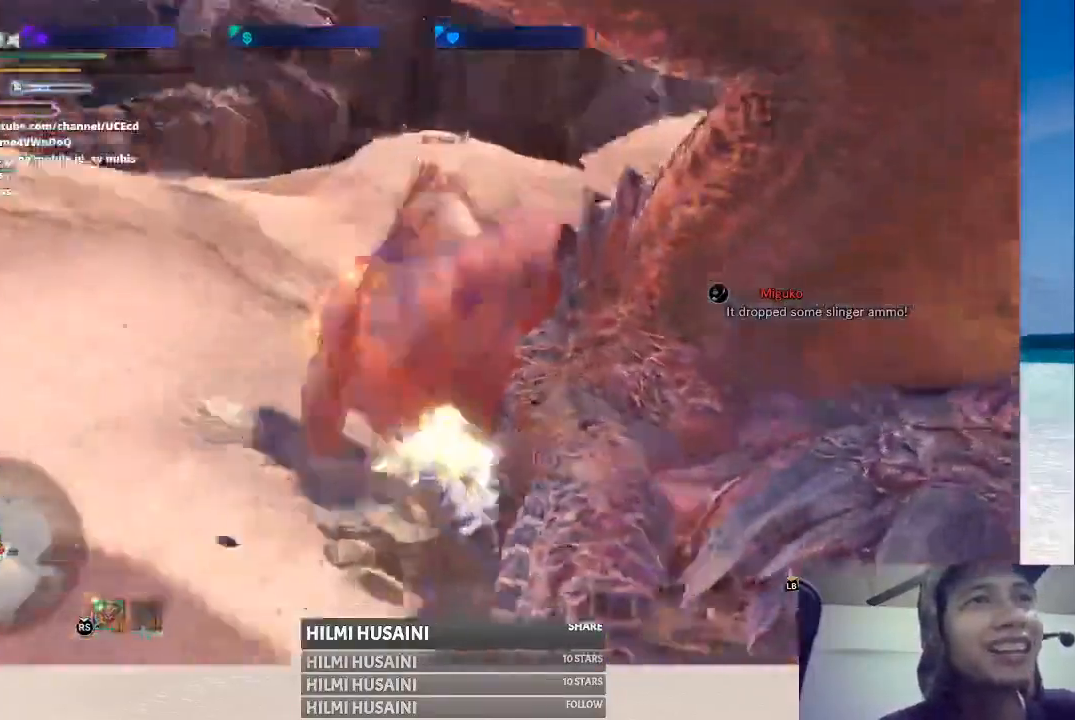
{"buttons": [], "left_stick": "down", "right_stick": "center", "events": [[117, "A", "up"], [183, "A", "down"], [283, "A", "up"], [283, "left_stick", "down"], [367, "A", "down"], [450, "A", "up"]]}
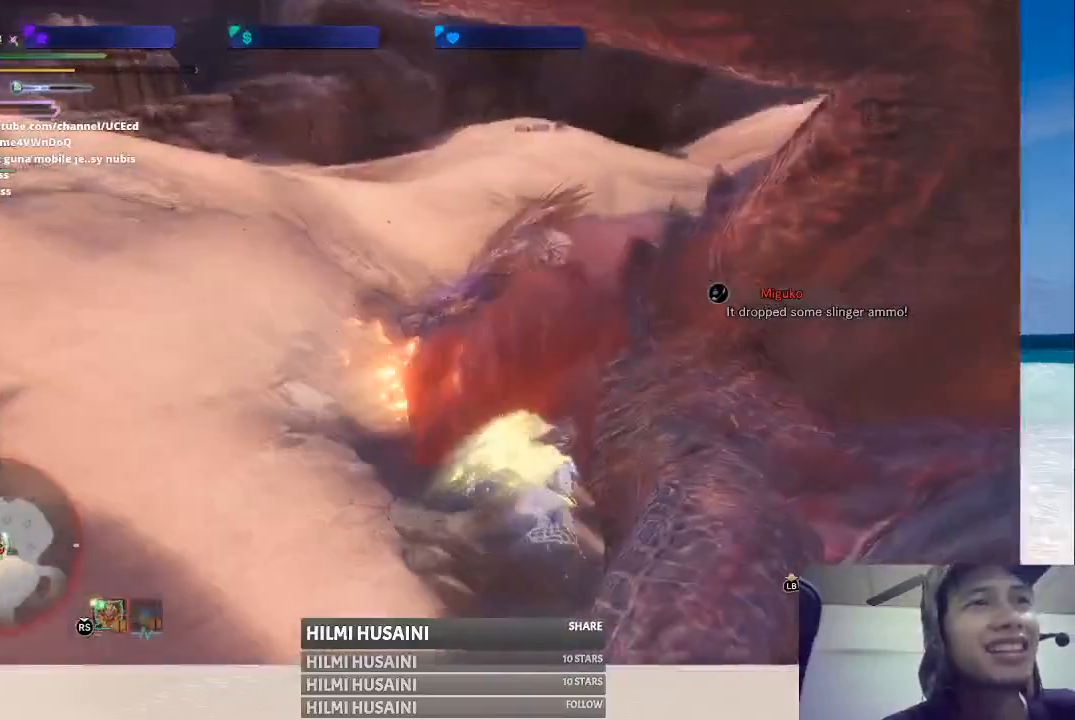
{"buttons": [], "left_stick": "down", "right_stick": "center", "events": [[33, "A", "down"], [133, "A", "up"], [200, "A", "down"], [317, "A", "up"], [383, "A", "down"], [483, "A", "up"]]}
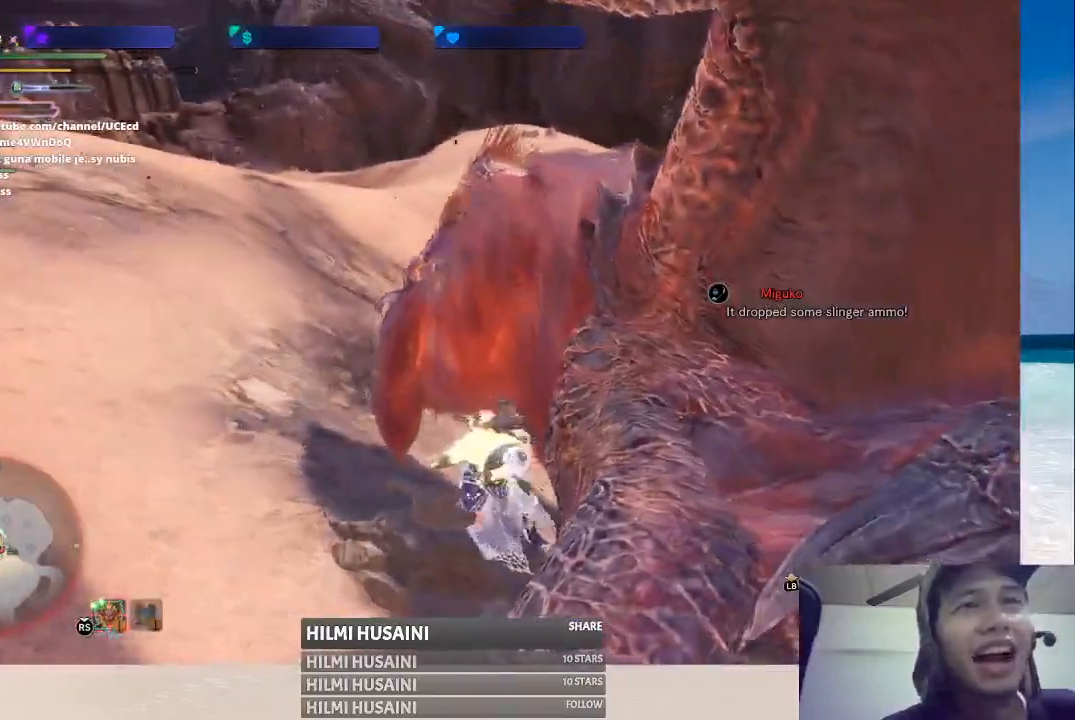
{"buttons": [], "left_stick": "down", "right_stick": "center", "events": []}
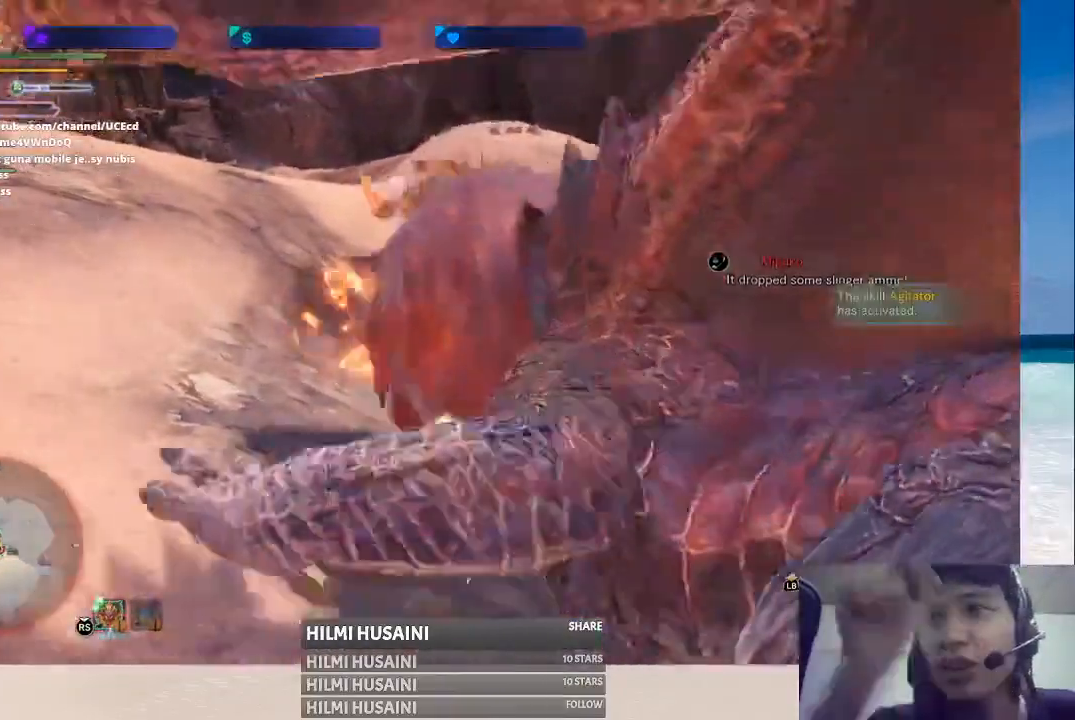
{"buttons": [], "left_stick": "down", "right_stick": "center", "events": []}
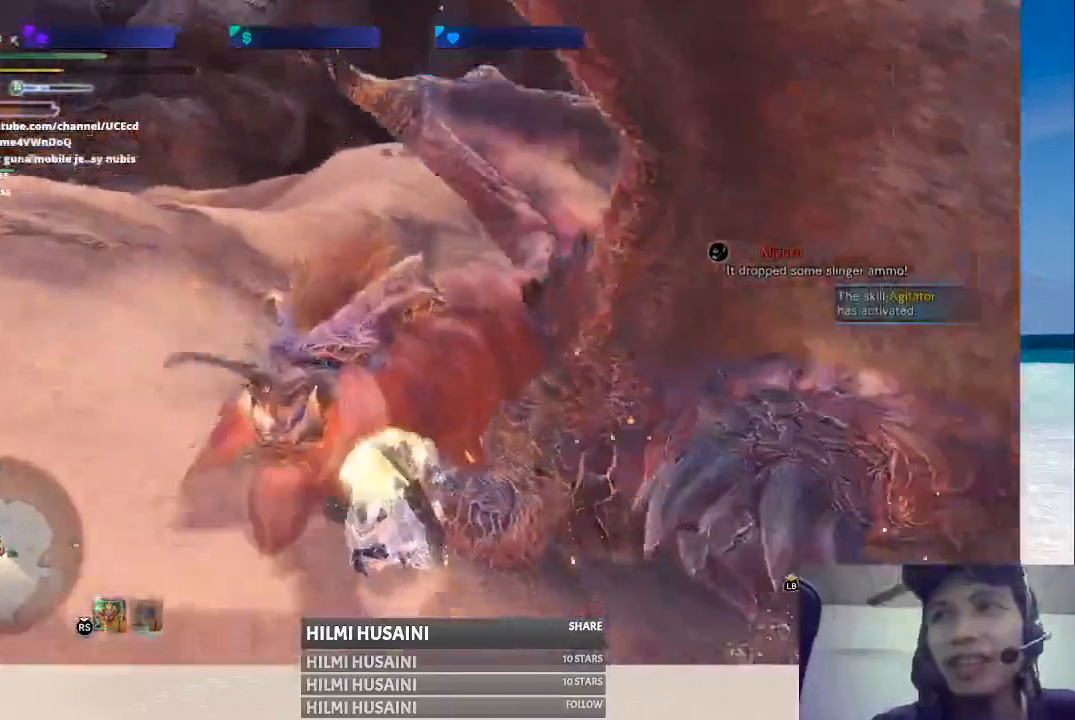
{"buttons": [], "left_stick": "down", "right_stick": "center", "events": []}
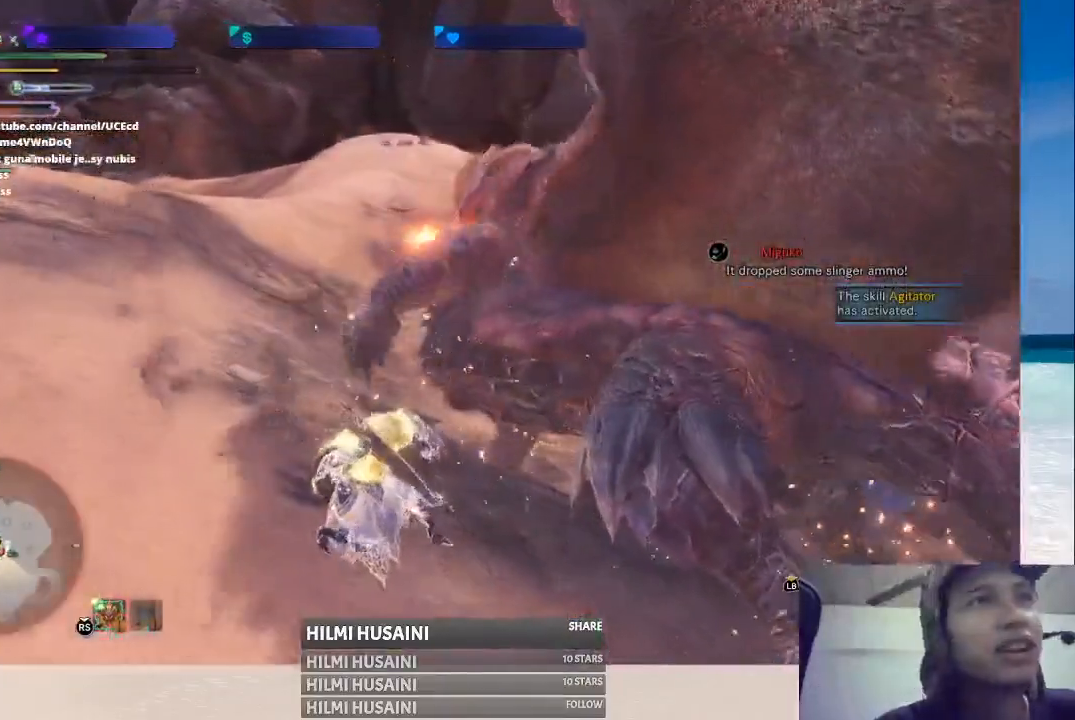
{"buttons": [], "left_stick": "down", "right_stick": "center", "events": []}
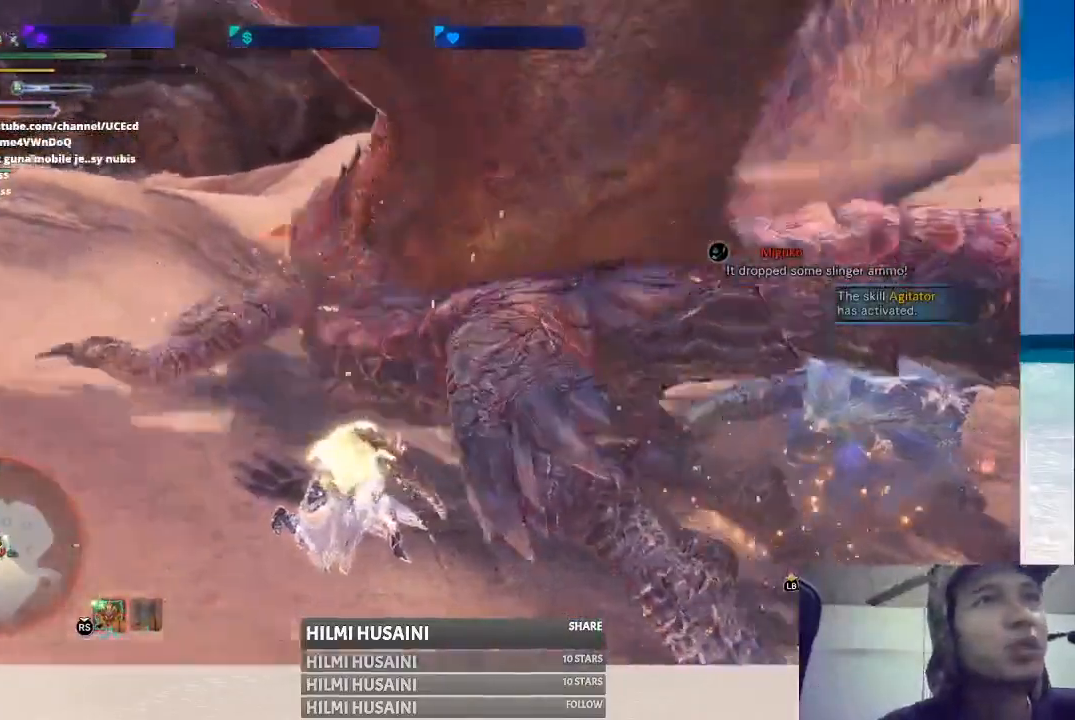
{"buttons": [], "left_stick": "down", "right_stick": "center", "events": [[50, "A", "down"], [150, "A", "up"], [233, "A", "down"], [333, "A", "up"], [383, "A", "down"], [450, "A", "up"]]}
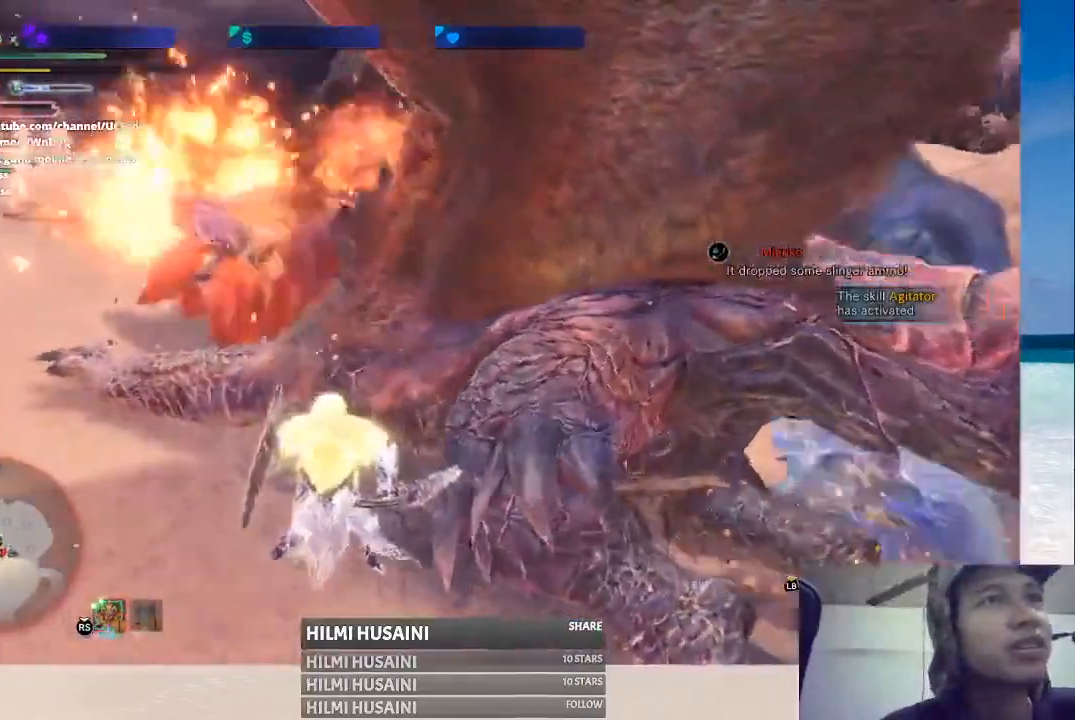
{"buttons": [], "left_stick": "down", "right_stick": "center", "events": [[67, "A", "down"], [150, "A", "up"]]}
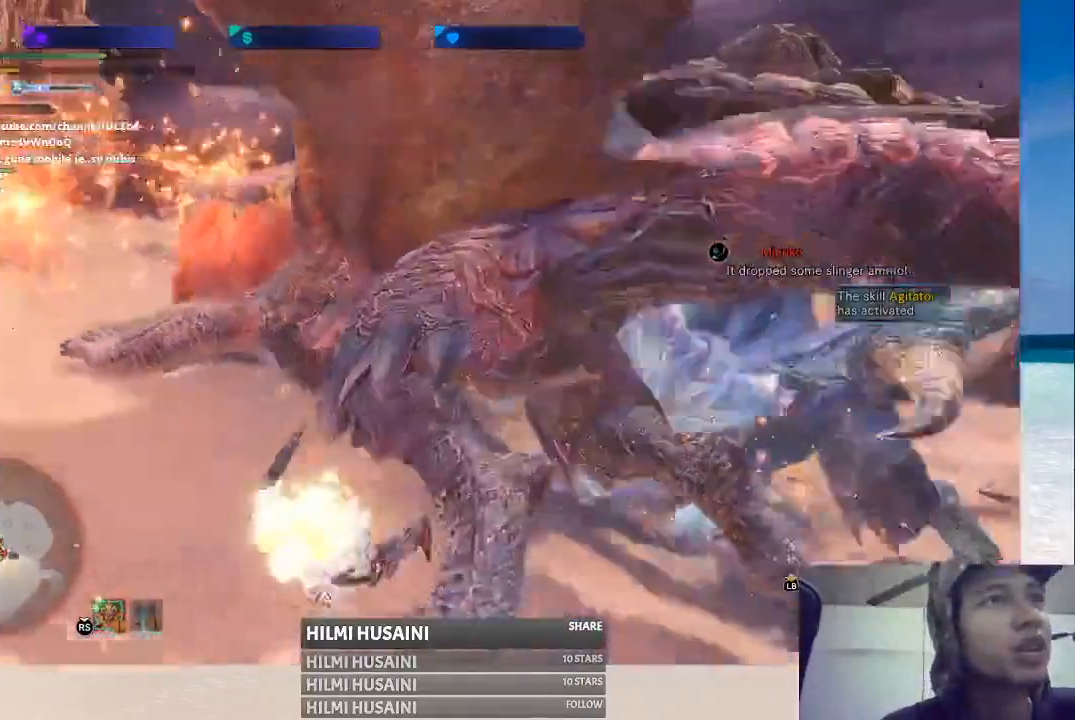
{"buttons": [], "left_stick": "down", "right_stick": "center", "events": [[33, "A", "down"], [150, "A", "up"]]}
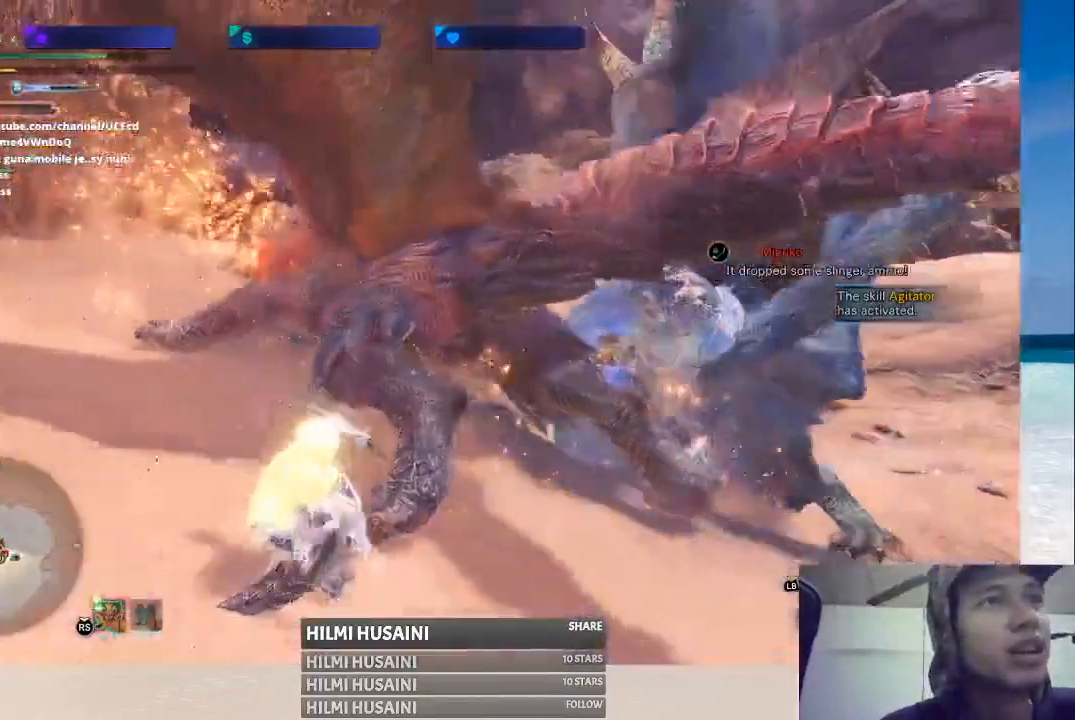
{"buttons": [], "left_stick": "down", "right_stick": "center", "events": []}
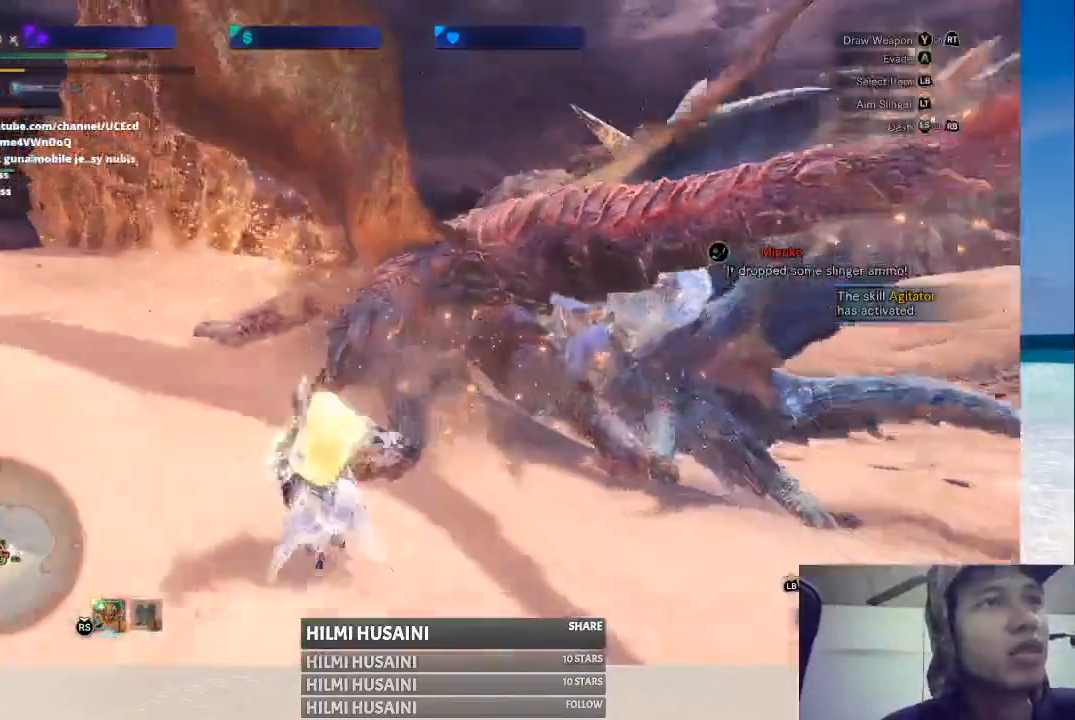
{"buttons": [], "left_stick": "down", "right_stick": "center", "events": []}
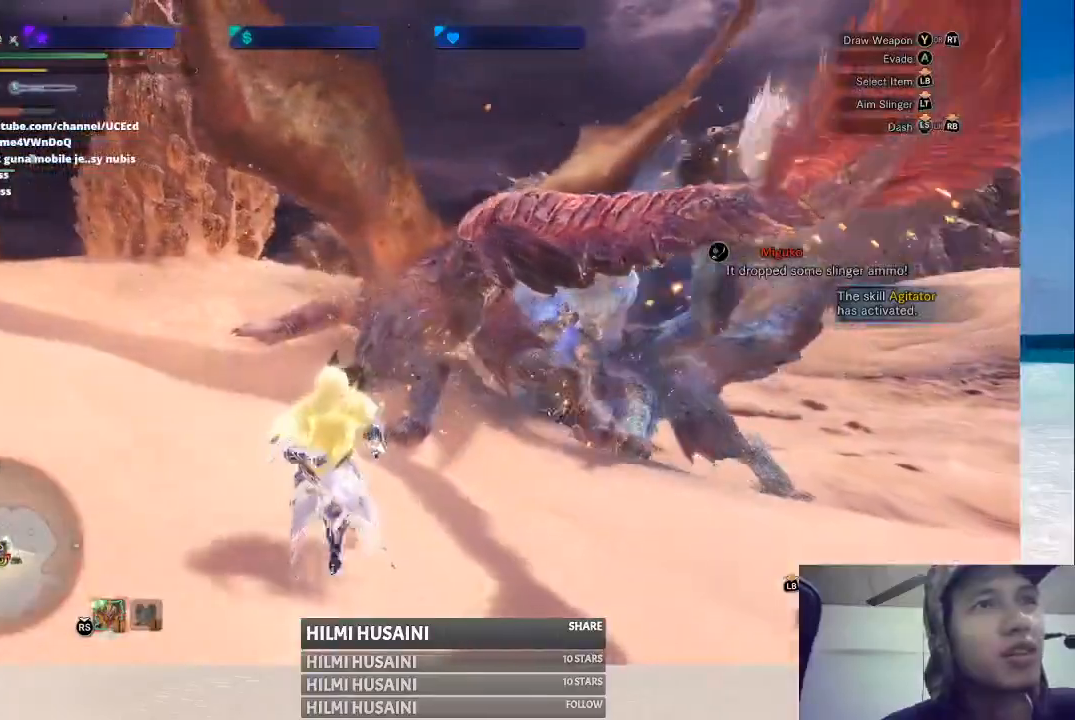
{"buttons": [], "left_stick": "right", "right_stick": "center", "events": [[17, "R2", "down"], [117, "left_stick", "down-right"], [333, "R2", "up"], [333, "left_stick", "right"]]}
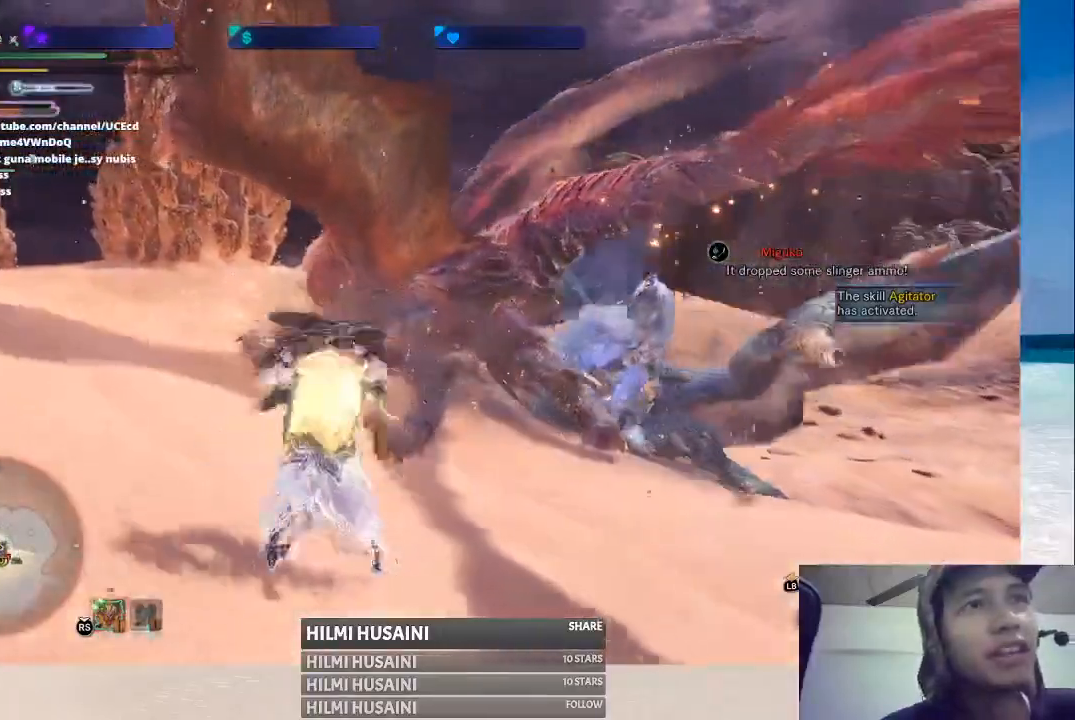
{"buttons": [], "left_stick": "up-right", "right_stick": "center", "events": [[233, "left_stick", "up-right"]]}
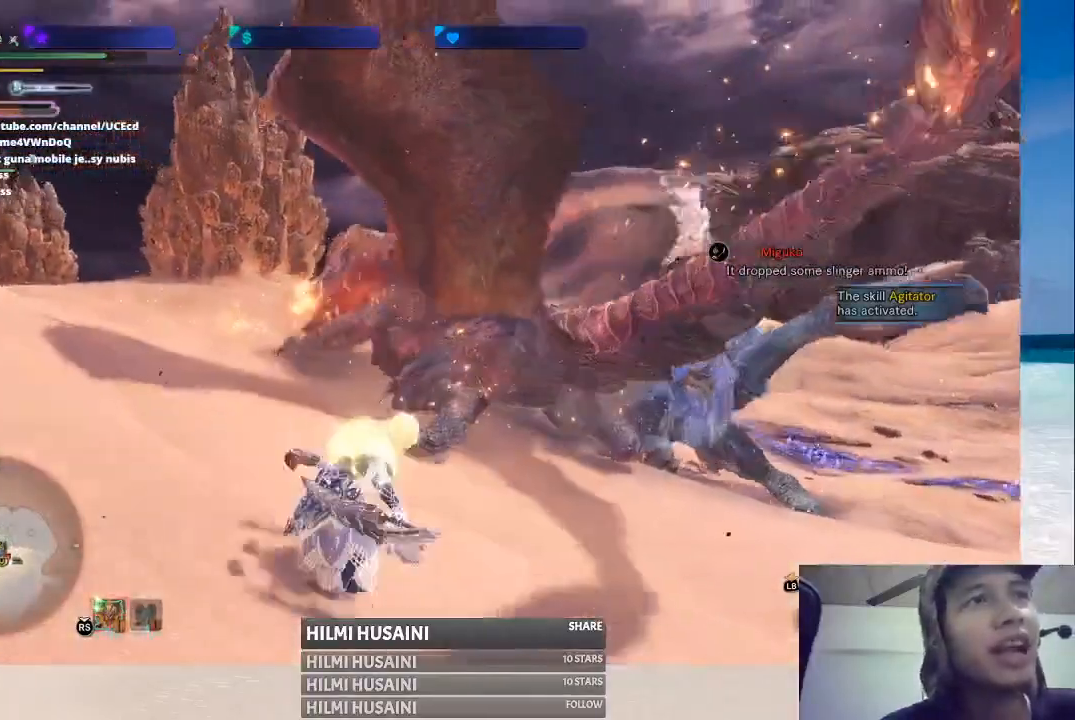
{"buttons": [], "left_stick": "up-right", "right_stick": "center", "events": [[117, "left_stick", "up"], [267, "left_stick", "up-right"]]}
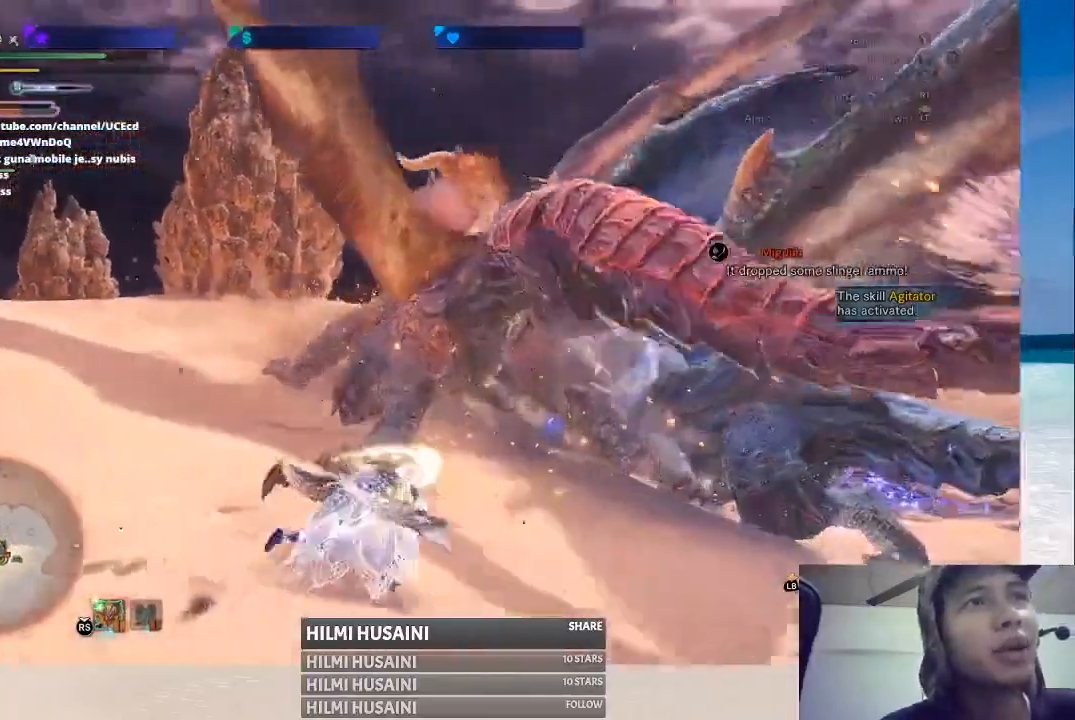
{"buttons": [], "left_stick": "up", "right_stick": "center", "events": [[50, "left_stick", "up"]]}
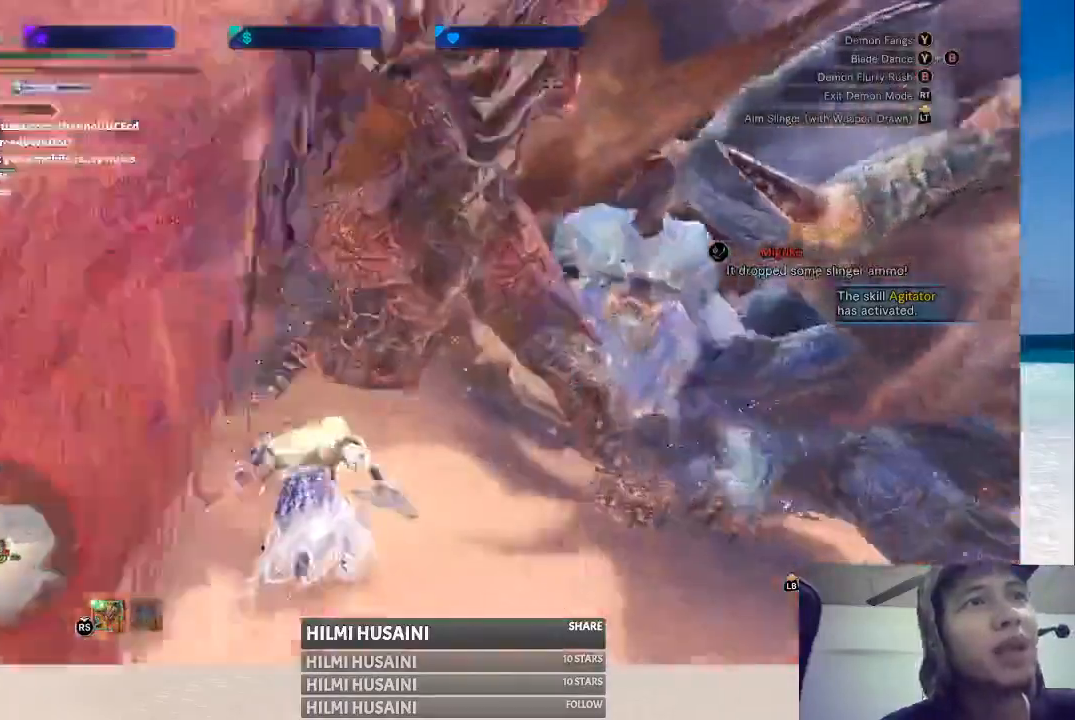
{"buttons": [], "left_stick": "up", "right_stick": "center", "events": []}
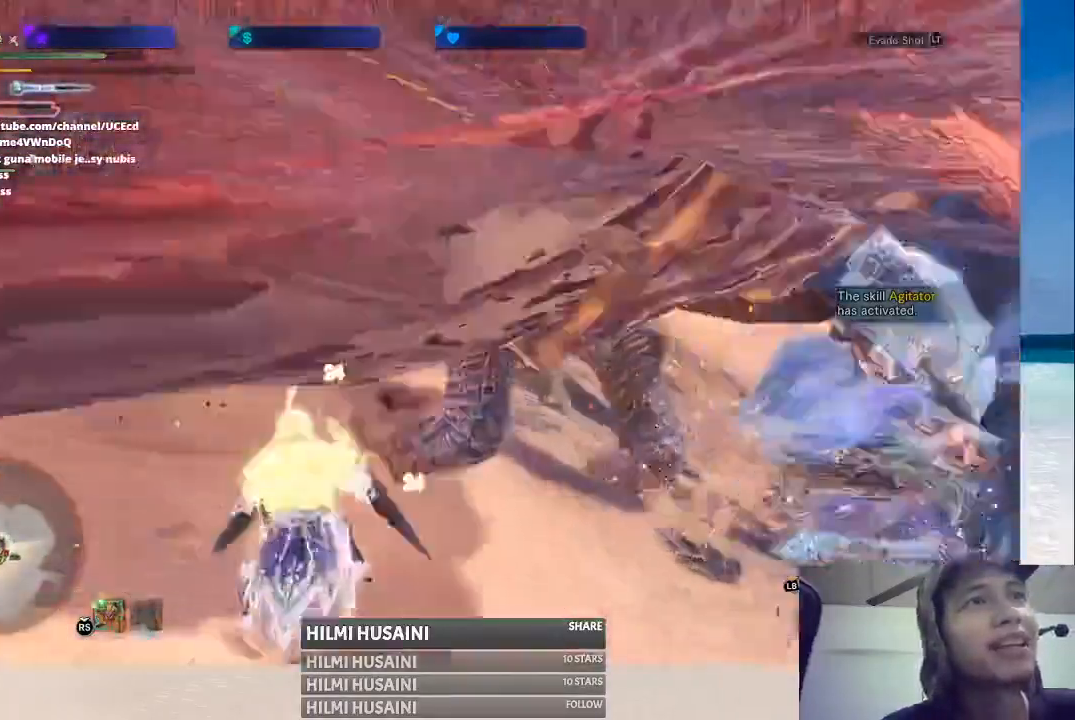
{"buttons": [], "left_stick": "up", "right_stick": "center", "events": []}
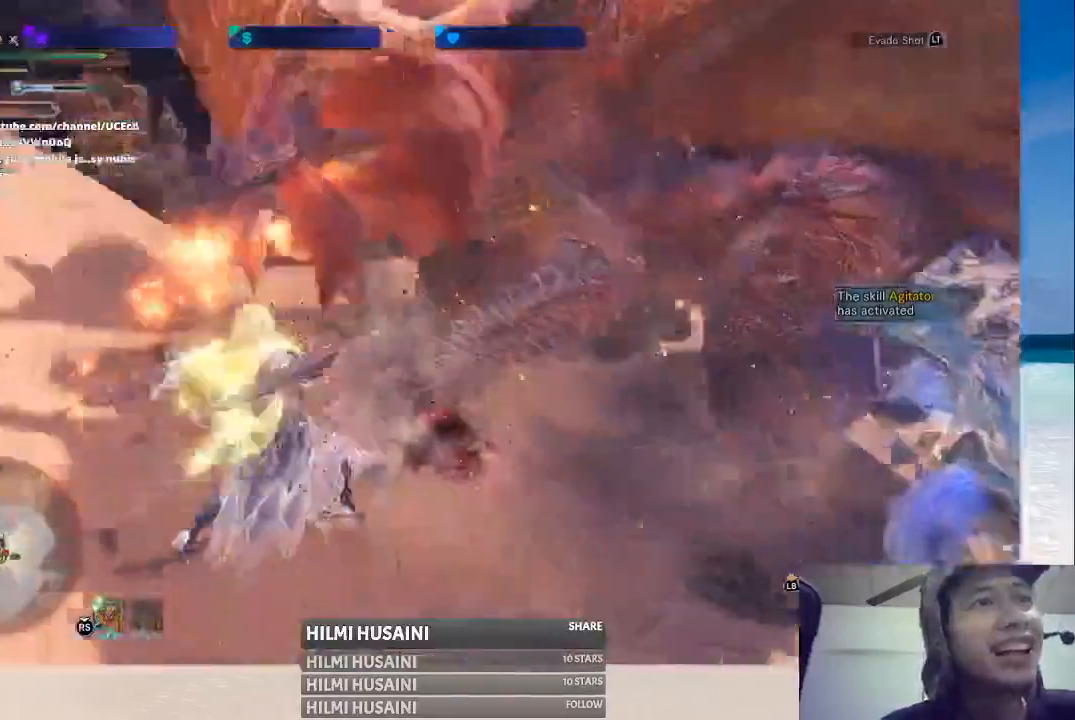
{"buttons": ["B"], "left_stick": "center", "right_stick": "center", "events": [[167, "left_stick", "center"], [433, "B", "down"]]}
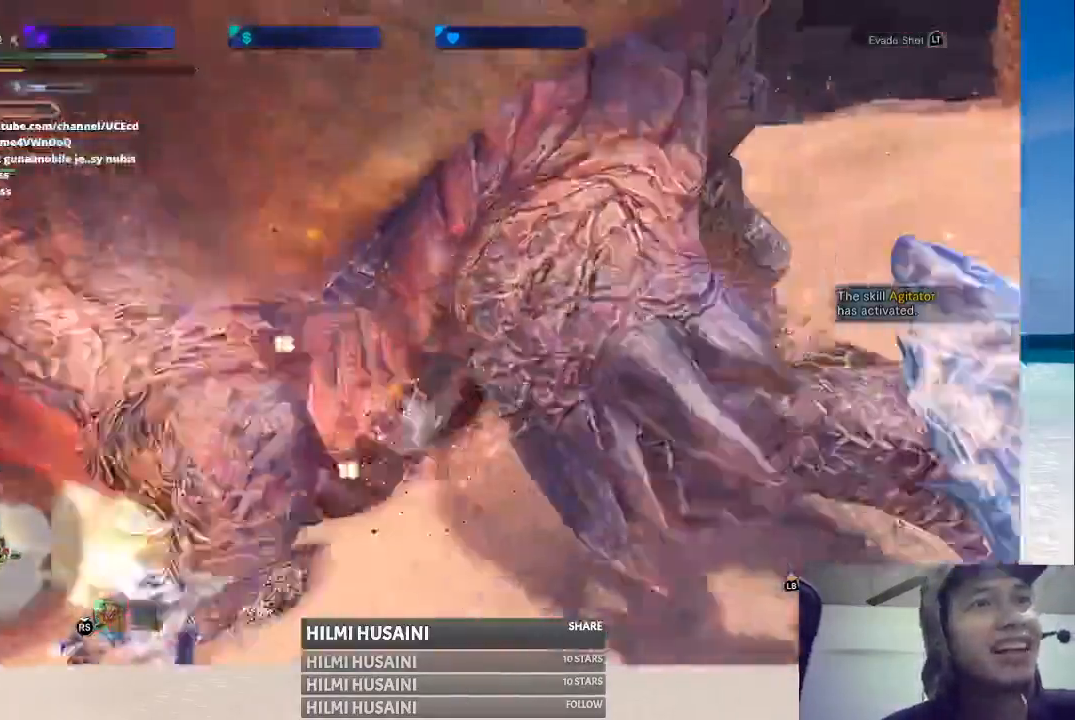
{"buttons": [], "left_stick": "up-right", "right_stick": "center", "events": [[17, "left_stick", "up-right"], [283, "B", "up"], [367, "Y", "down"], [483, "Y", "up"]]}
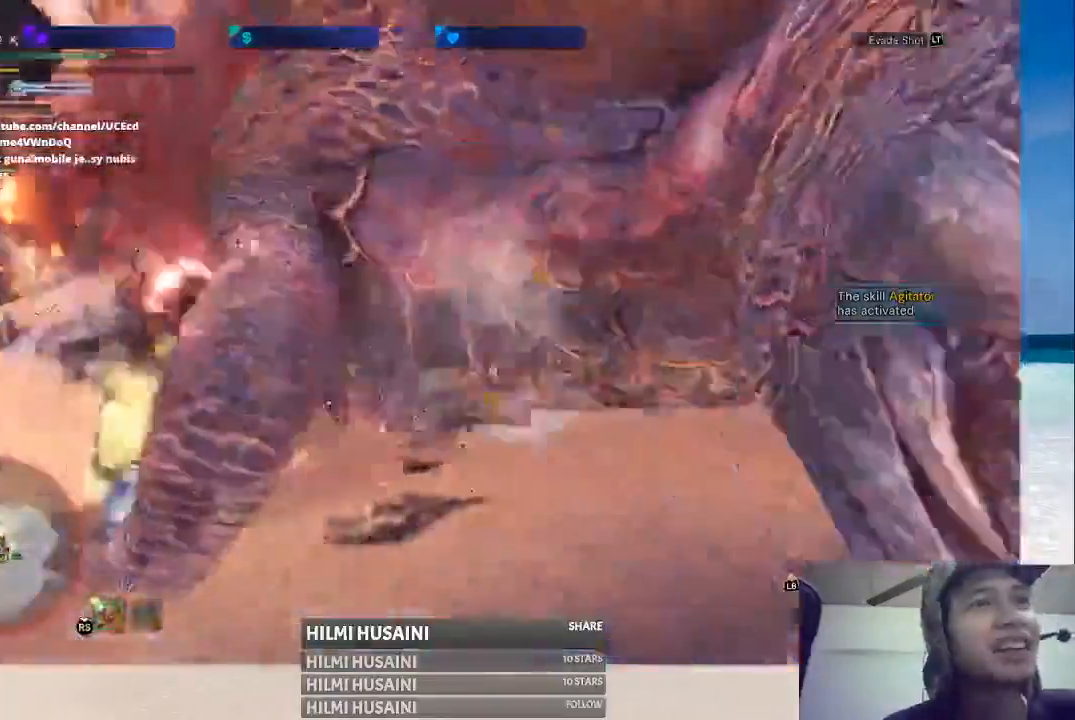
{"buttons": [], "left_stick": "up-right", "right_stick": "center", "events": [[83, "Y", "down"], [167, "Y", "up"]]}
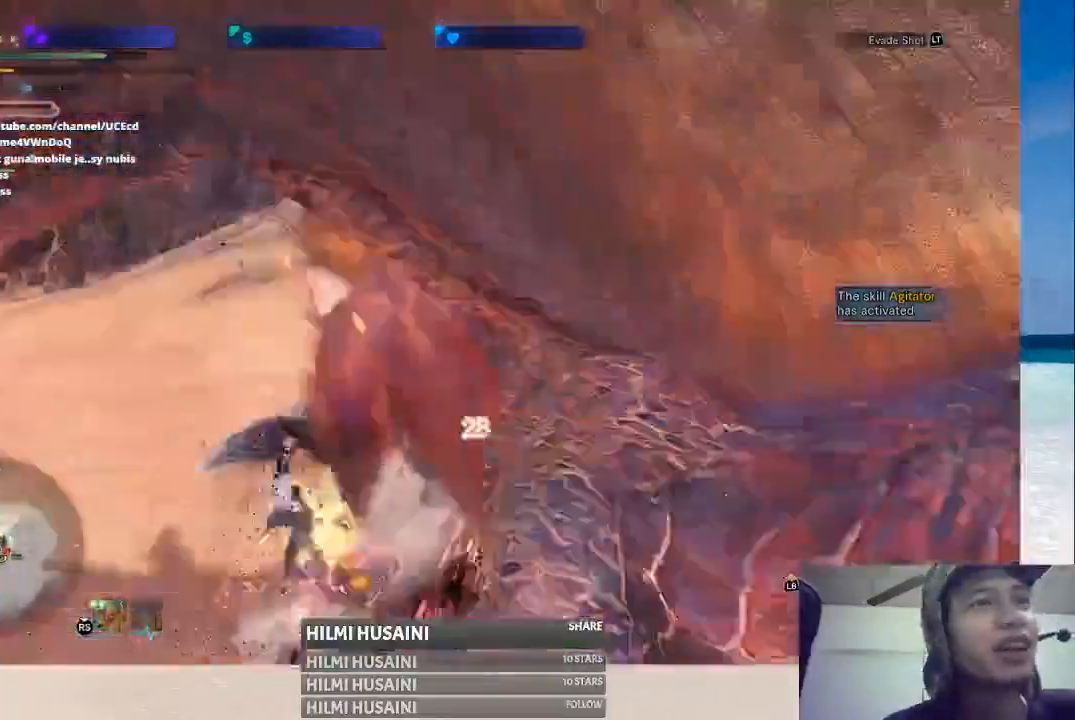
{"buttons": [], "left_stick": "up-right", "right_stick": "center", "events": []}